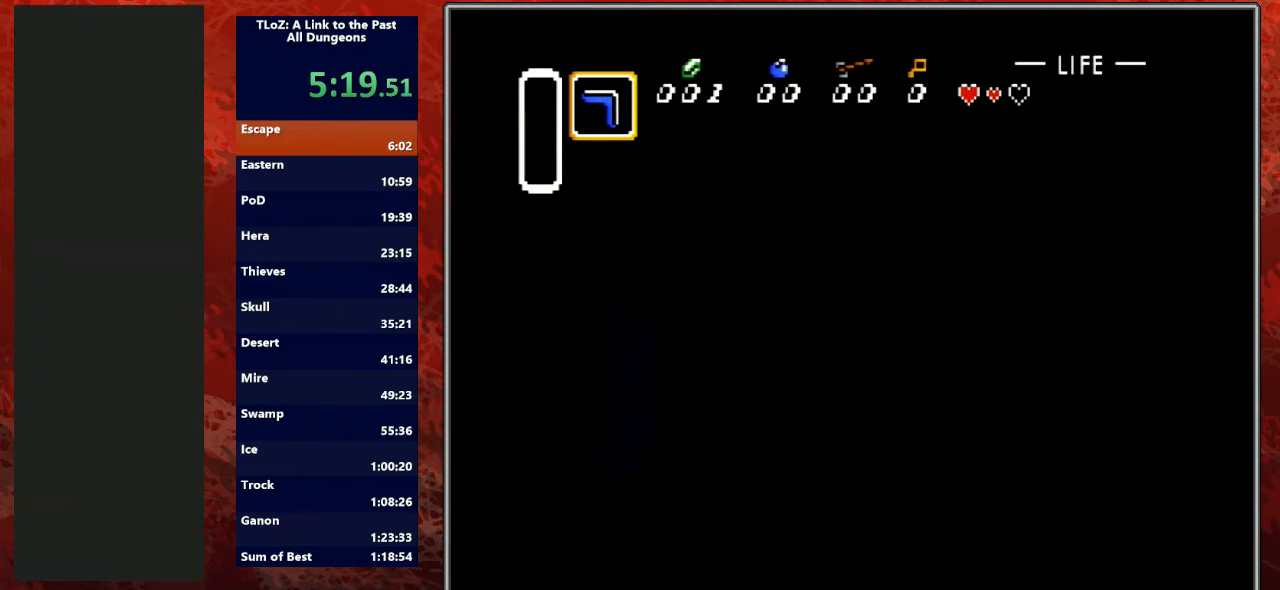
Gameplay with a controller (Nintendo layout); each line is a JSON object with the inputs held at the frame after it. "events" lists button and stick changes between this image and that frame as [ms after this image, input, new state], when the widget could be followed in between. Not read: L3 R3 START.
{"buttons": ["DPAD_LEFT"], "events": [[233, "DPAD_UP", "down"], [467, "DPAD_UP", "up"]]}
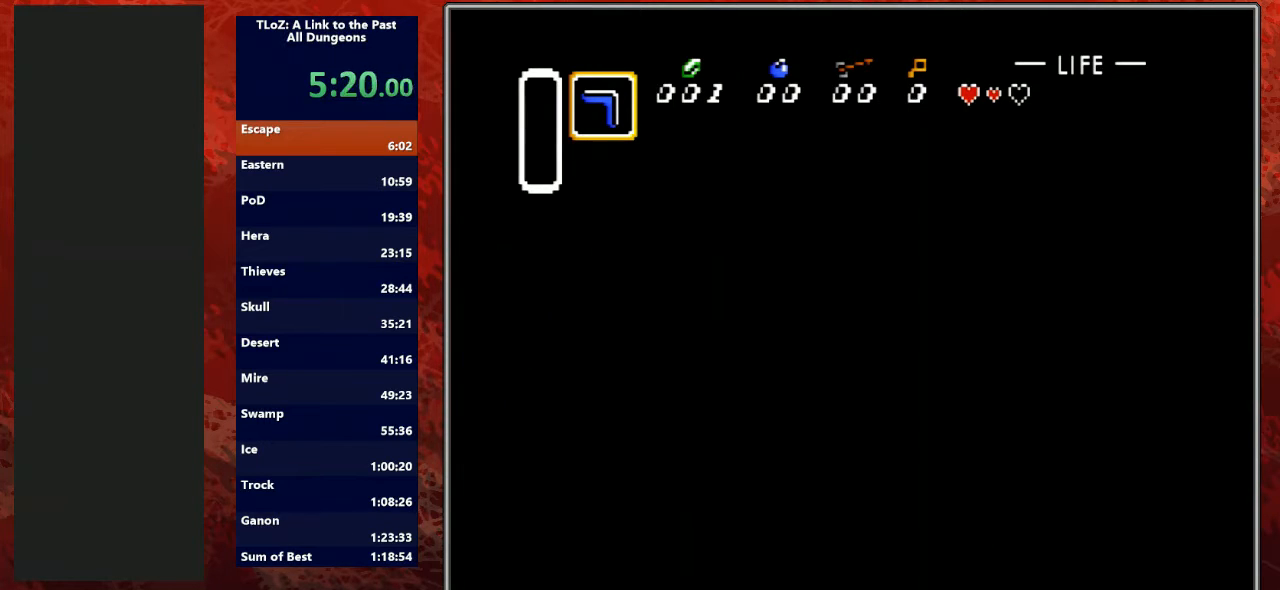
{"buttons": ["DPAD_LEFT"], "events": []}
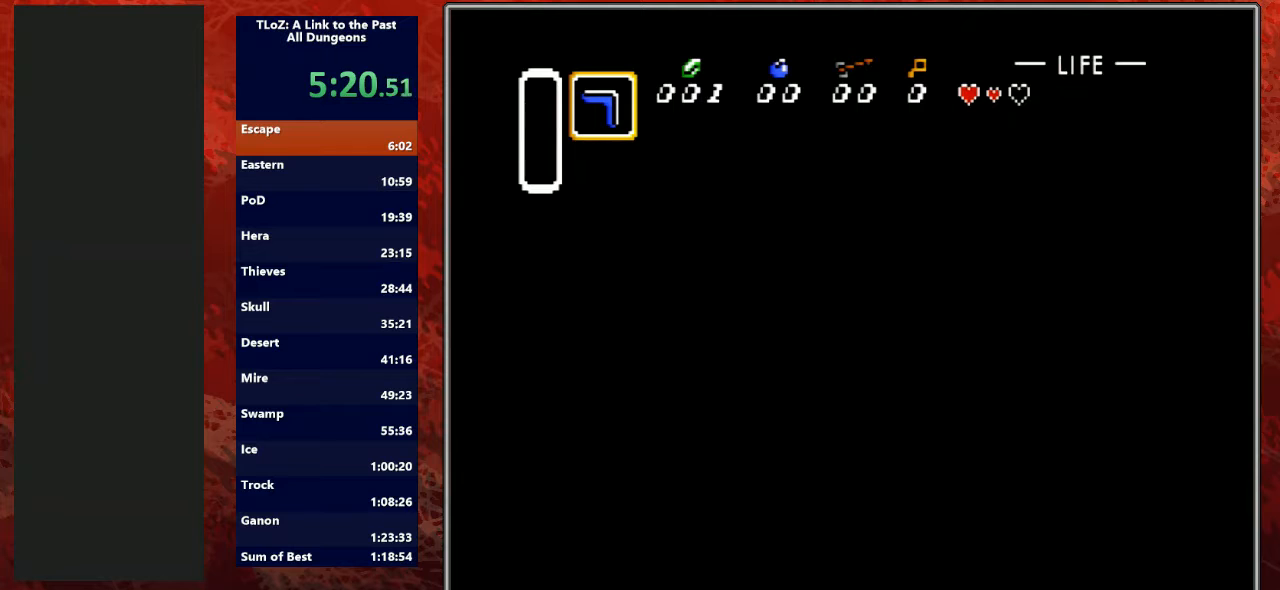
{"buttons": ["DPAD_LEFT"], "events": []}
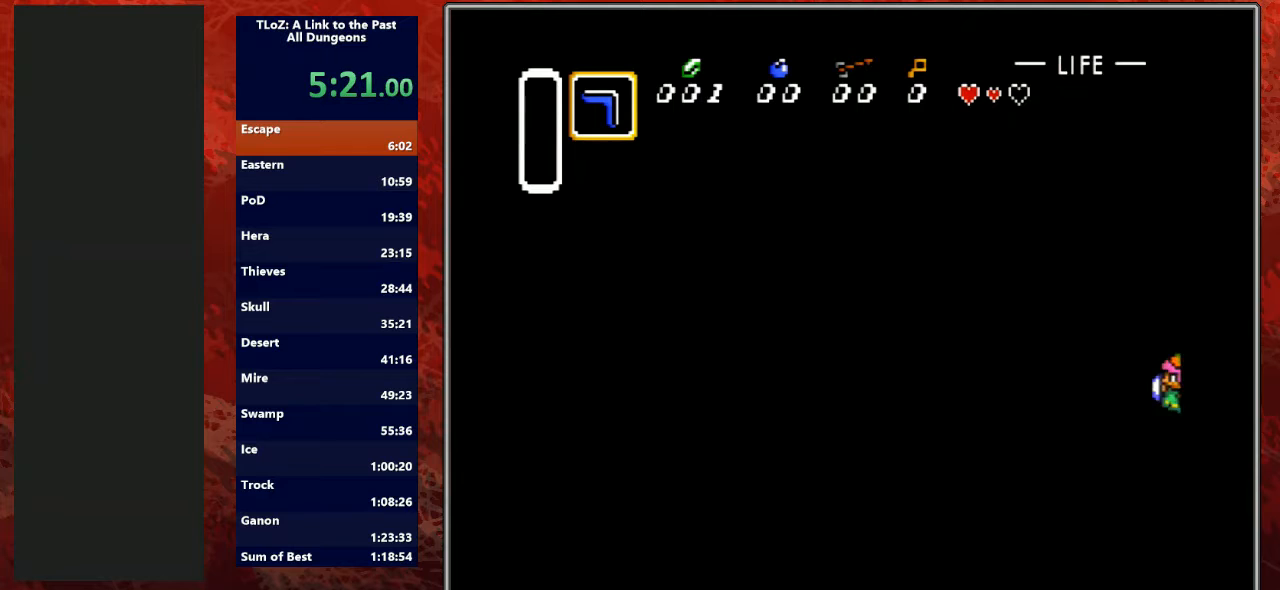
{"buttons": ["DPAD_LEFT"], "events": []}
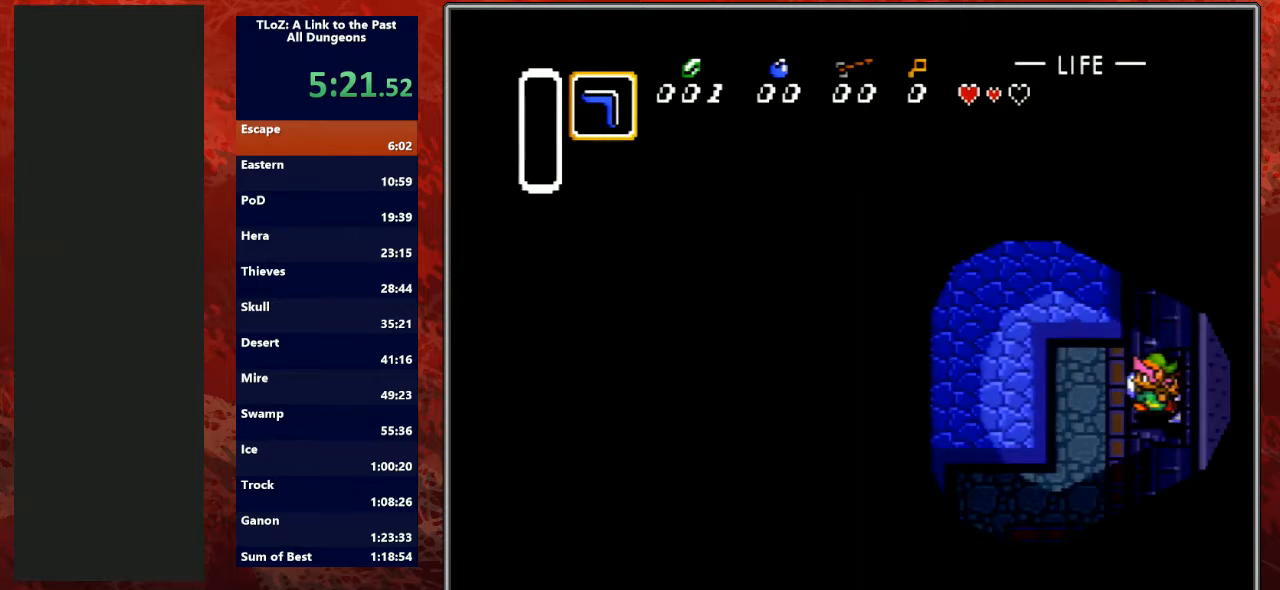
{"buttons": ["DPAD_UP", "DPAD_LEFT"], "events": [[500, "DPAD_UP", "down"]]}
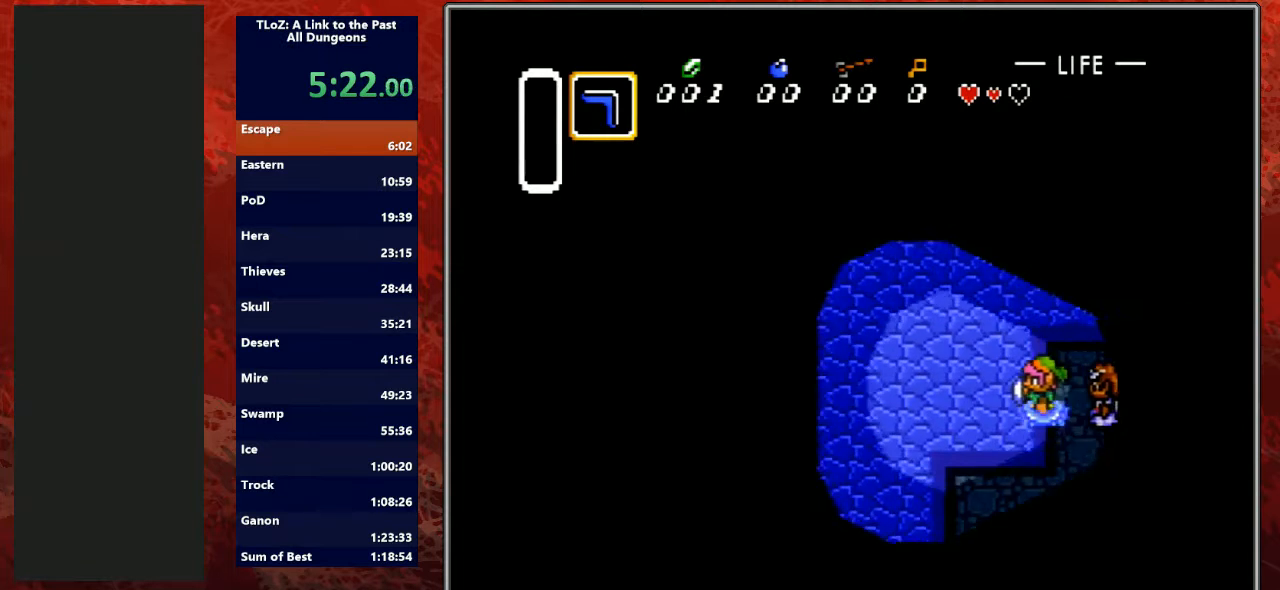
{"buttons": ["DPAD_LEFT"], "events": [[67, "DPAD_UP", "up"], [133, "DPAD_UP", "down"], [200, "DPAD_UP", "up"], [233, "DPAD_UP", "down"], [300, "DPAD_UP", "up"], [367, "DPAD_UP", "down"], [400, "DPAD_UP", "up"]]}
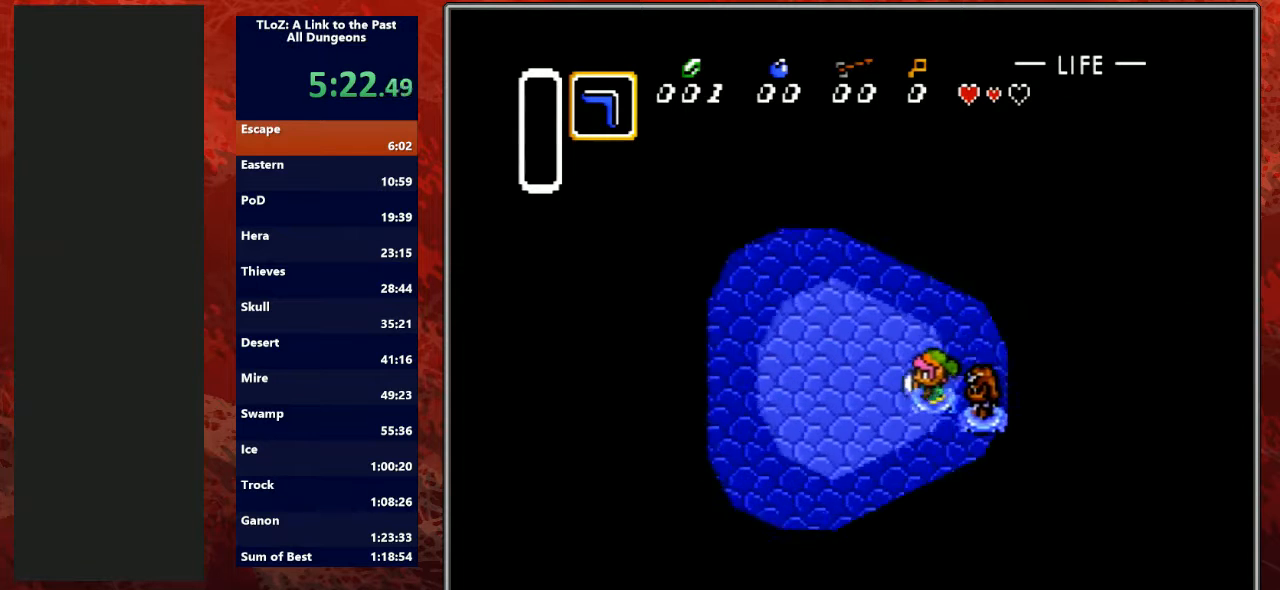
{"buttons": ["DPAD_LEFT"], "events": [[33, "DPAD_UP", "down"], [100, "DPAD_UP", "up"], [167, "DPAD_UP", "down"], [200, "DPAD_UP", "up"], [267, "DPAD_UP", "down"], [300, "DPAD_UP", "up"], [367, "DPAD_UP", "down"], [500, "DPAD_UP", "up"]]}
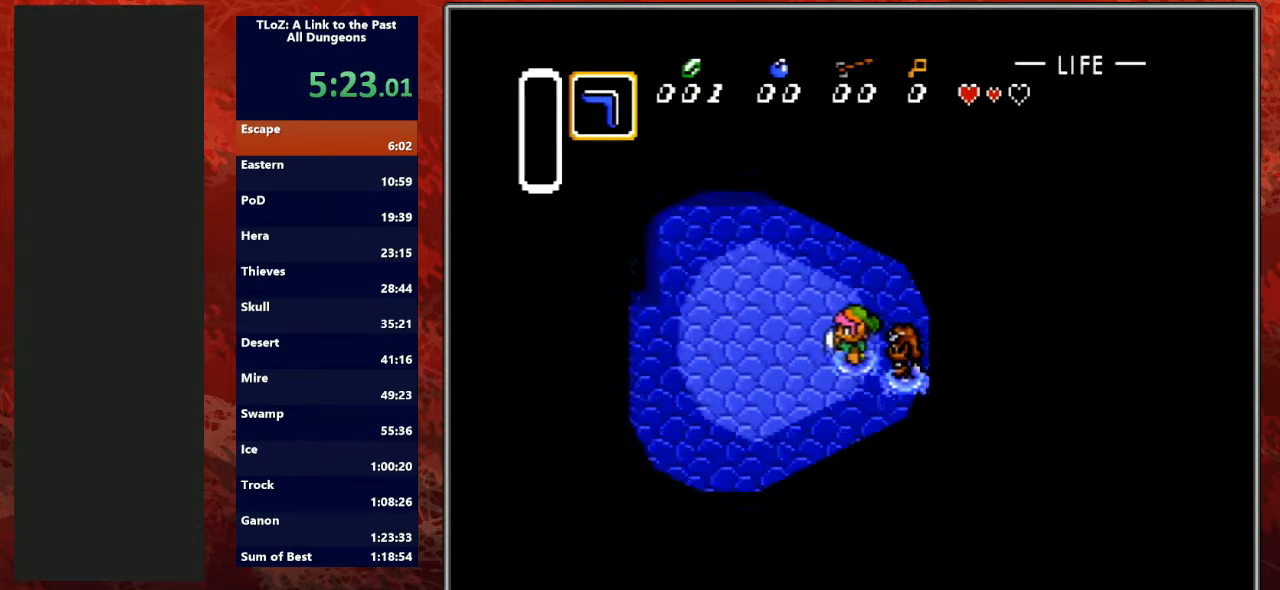
{"buttons": ["DPAD_UP", "DPAD_LEFT"], "events": [[67, "DPAD_UP", "down"], [100, "DPAD_UP", "up"], [167, "DPAD_UP", "down"], [233, "DPAD_UP", "up"], [267, "DPAD_UP", "down"], [333, "DPAD_UP", "up"], [367, "A", "down"], [400, "A", "up"], [400, "DPAD_UP", "down"], [433, "DPAD_UP", "up"], [500, "DPAD_UP", "down"]]}
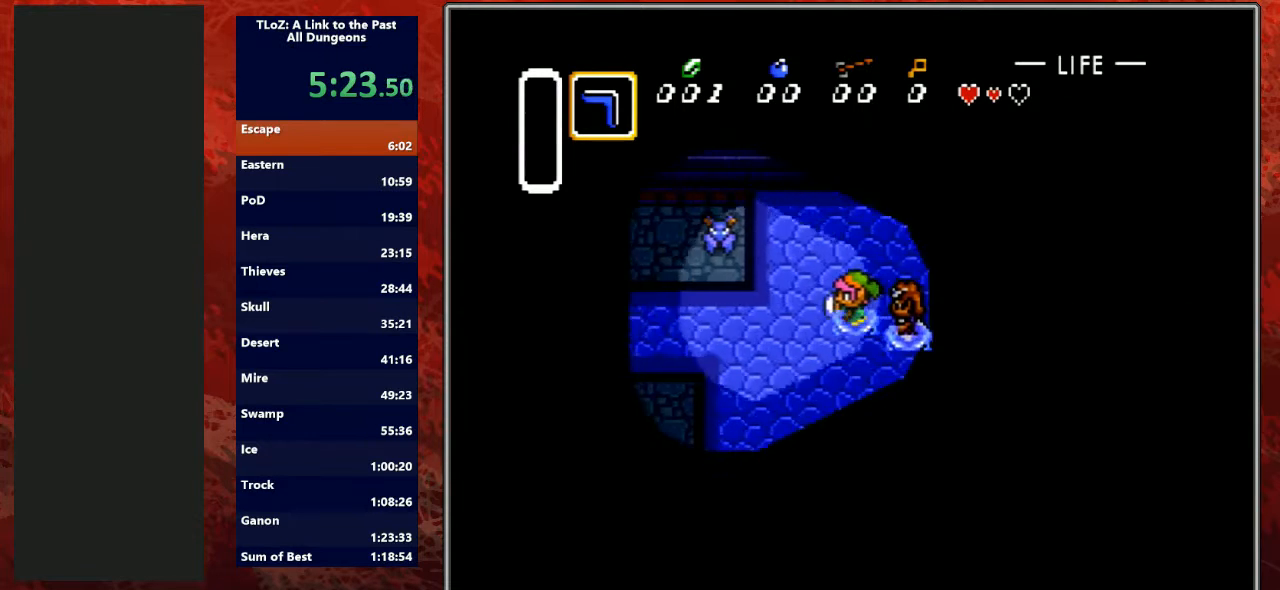
{"buttons": ["DPAD_LEFT"], "events": [[33, "DPAD_UP", "up"], [100, "DPAD_UP", "down"], [167, "DPAD_UP", "up"], [200, "DPAD_UP", "down"], [267, "DPAD_UP", "up"], [333, "DPAD_UP", "down"], [400, "DPAD_UP", "up"], [433, "DPAD_UP", "down"], [467, "DPAD_UP", "up"]]}
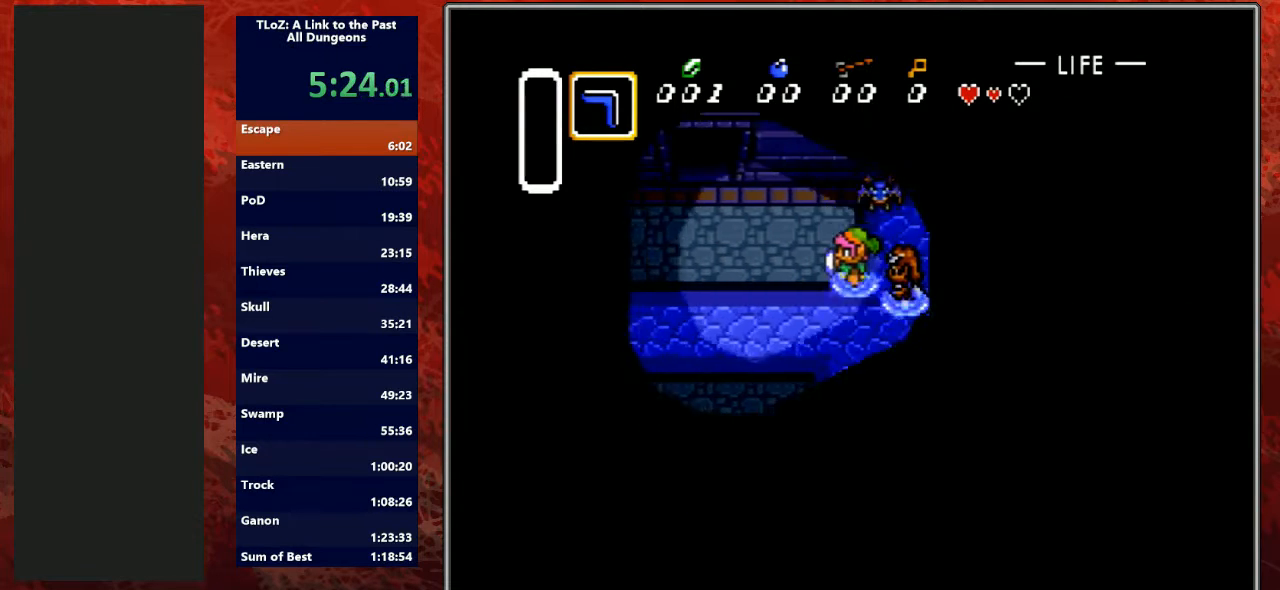
{"buttons": ["DPAD_UP", "DPAD_LEFT"], "events": [[33, "DPAD_UP", "down"], [67, "DPAD_UP", "up"], [233, "DPAD_UP", "down"], [300, "DPAD_UP", "up"], [367, "DPAD_UP", "down"], [433, "DPAD_UP", "up"], [467, "DPAD_UP", "down"]]}
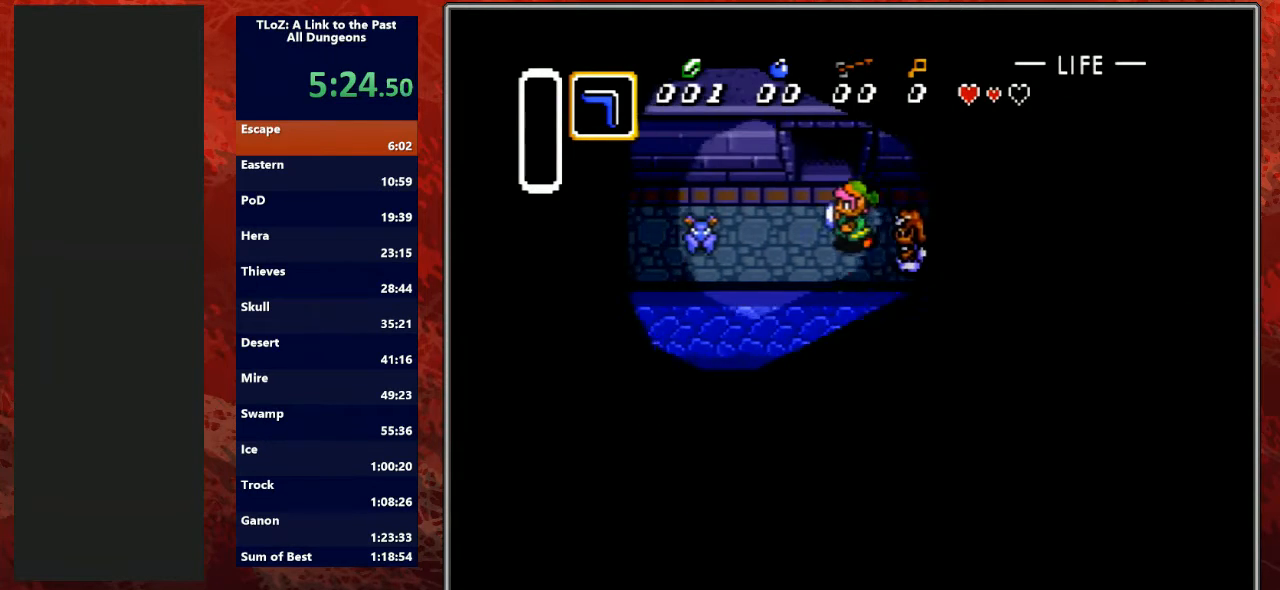
{"buttons": ["DPAD_UP"], "events": [[133, "DPAD_LEFT", "up"]]}
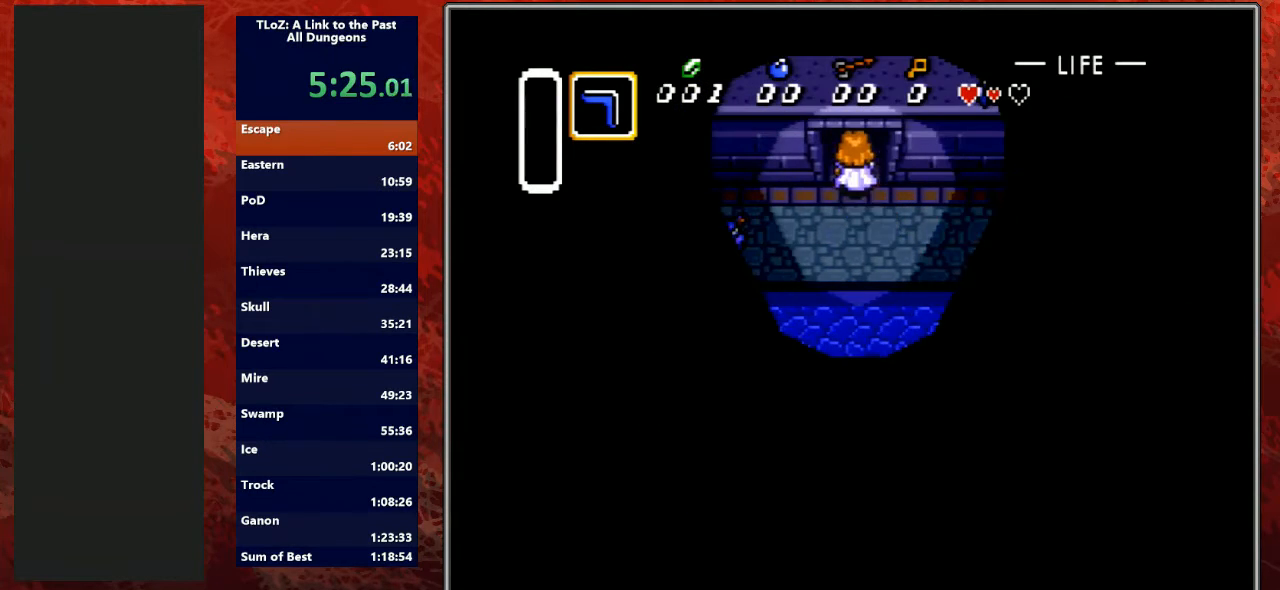
{"buttons": ["DPAD_UP", "DPAD_LEFT"], "events": [[200, "DPAD_LEFT", "down"], [300, "DPAD_LEFT", "up"], [467, "DPAD_LEFT", "down"]]}
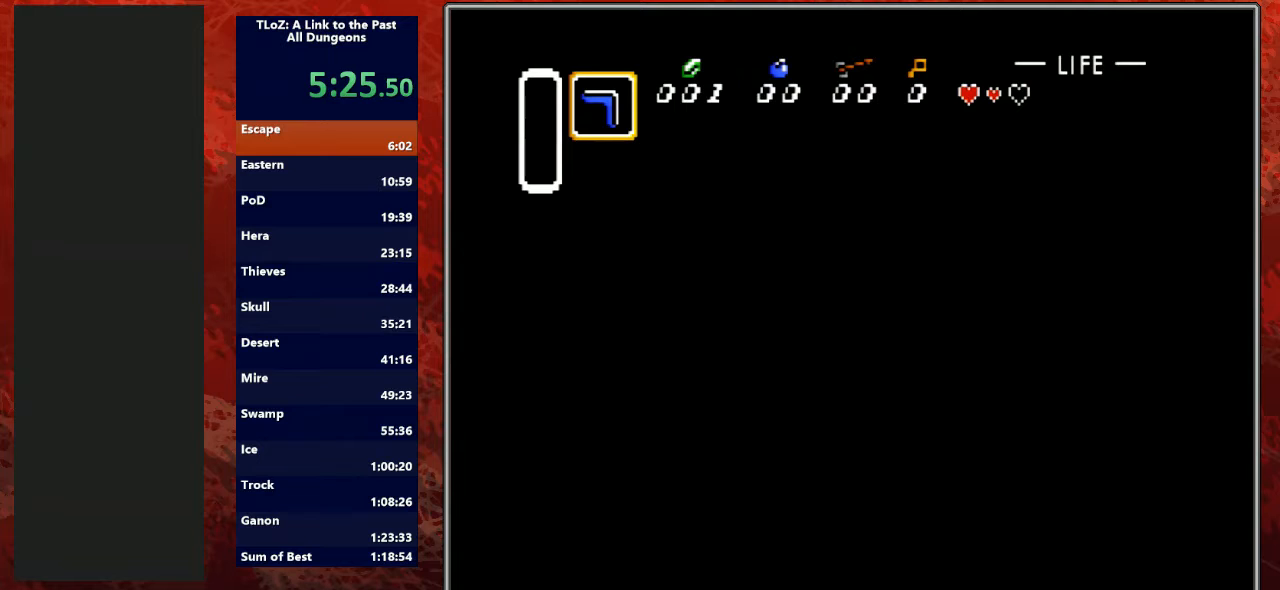
{"buttons": ["DPAD_UP"], "events": [[100, "DPAD_UP", "up"], [200, "DPAD_LEFT", "up"], [267, "DPAD_UP", "down"], [333, "DPAD_LEFT", "down"], [367, "DPAD_LEFT", "up"]]}
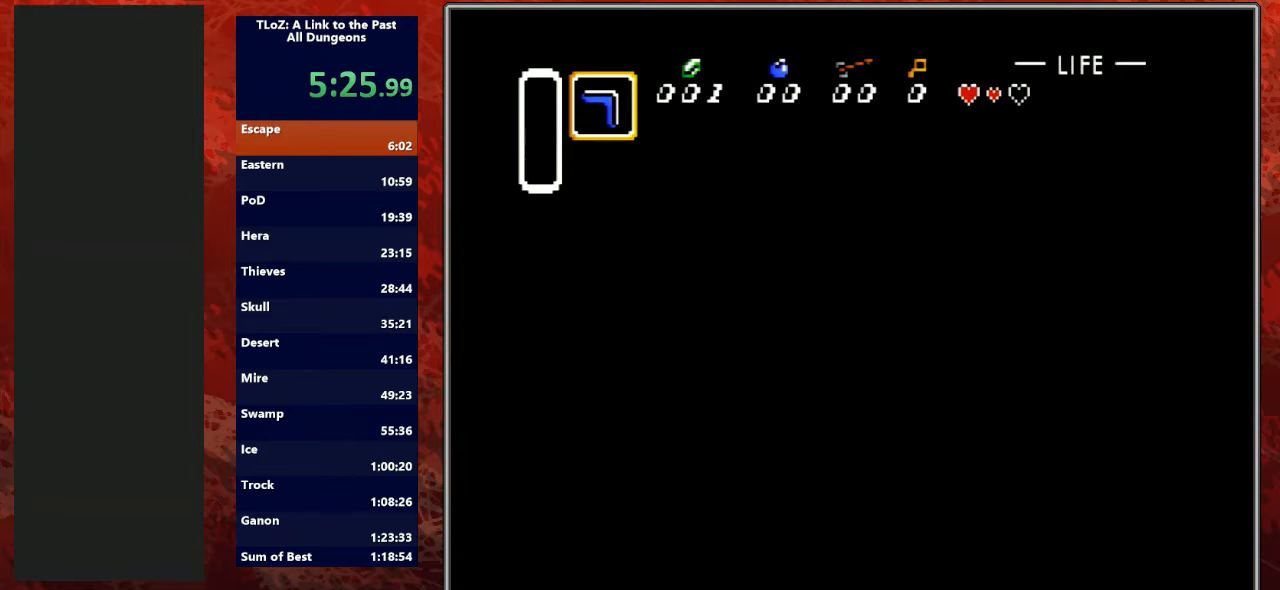
{"buttons": ["DPAD_UP"], "events": [[400, "DPAD_UP", "up"], [467, "DPAD_UP", "down"]]}
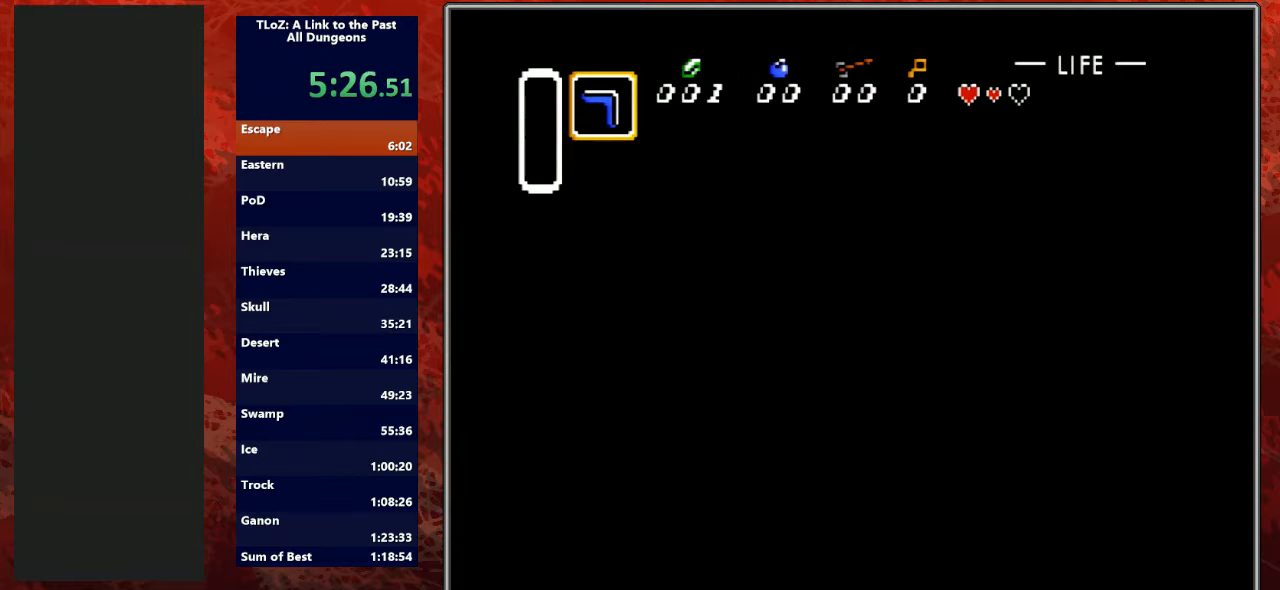
{"buttons": ["DPAD_UP"], "events": [[133, "DPAD_UP", "up"], [233, "DPAD_UP", "down"]]}
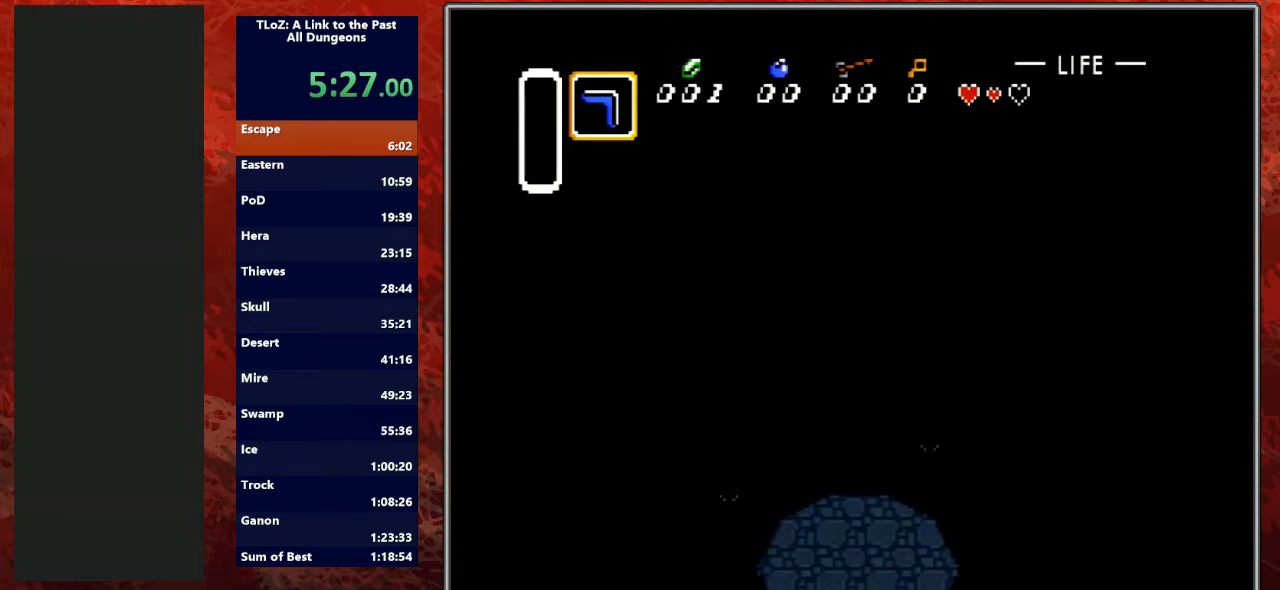
{"buttons": ["DPAD_UP"], "events": [[100, "B", "down"], [200, "B", "up"]]}
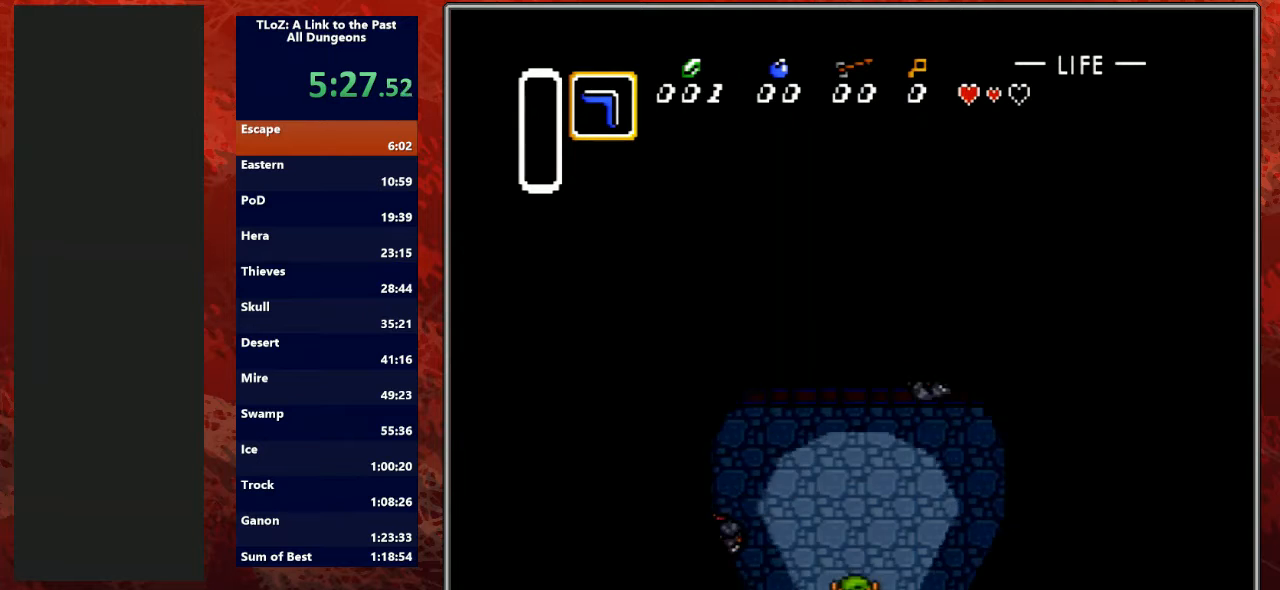
{"buttons": ["DPAD_UP", "DPAD_LEFT"], "events": [[33, "DPAD_LEFT", "down"], [67, "DPAD_UP", "up"], [267, "DPAD_UP", "down"], [333, "DPAD_UP", "up"], [400, "DPAD_UP", "down"], [433, "DPAD_UP", "up"], [500, "DPAD_UP", "down"]]}
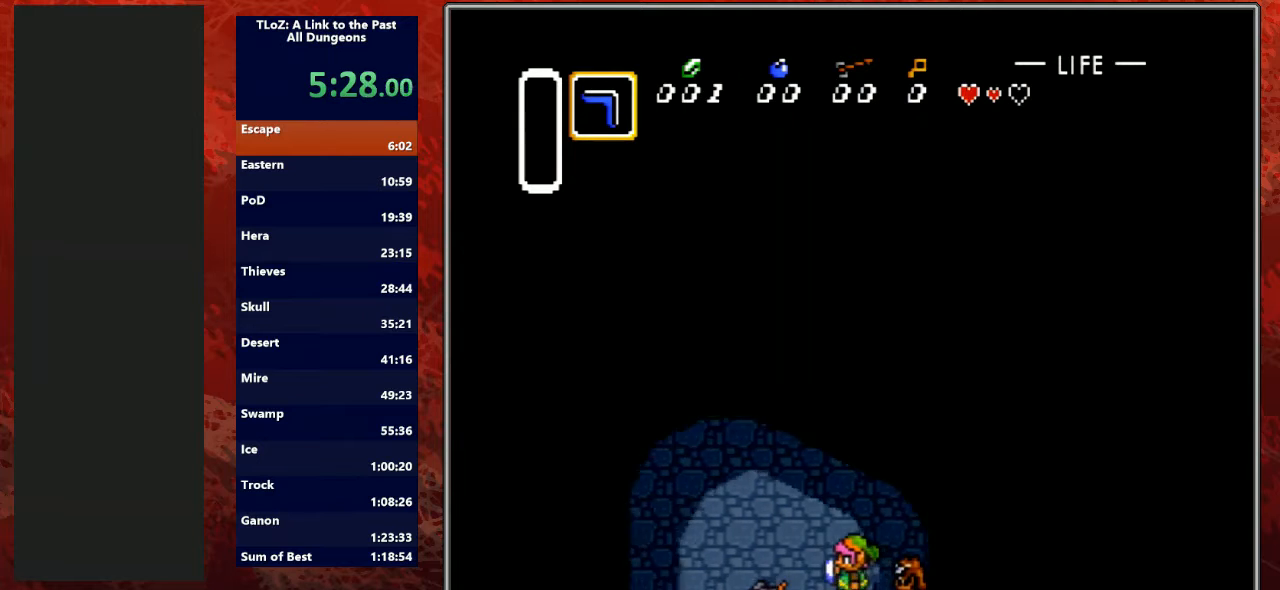
{"buttons": ["DPAD_LEFT"], "events": [[33, "DPAD_UP", "up"], [100, "DPAD_UP", "down"], [133, "DPAD_UP", "up"], [233, "DPAD_UP", "down"], [300, "DPAD_UP", "up"]]}
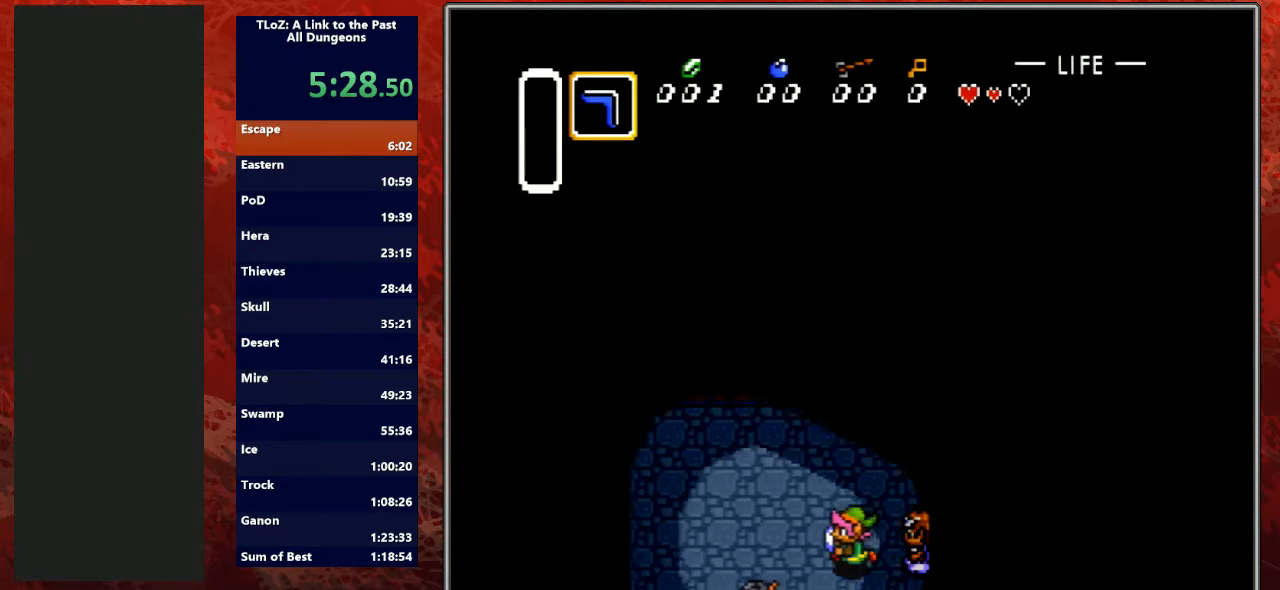
{"buttons": ["DPAD_LEFT"], "events": []}
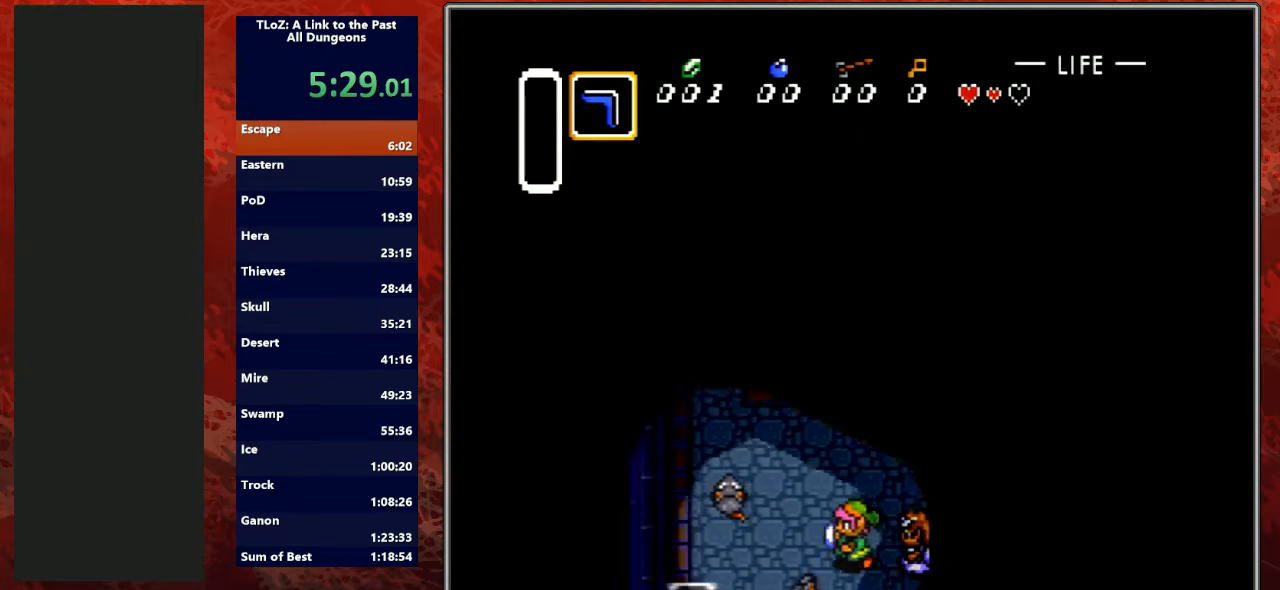
{"buttons": ["DPAD_LEFT"], "events": [[33, "DPAD_UP", "down"], [67, "DPAD_LEFT", "up"], [133, "DPAD_LEFT", "down"], [500, "DPAD_UP", "up"]]}
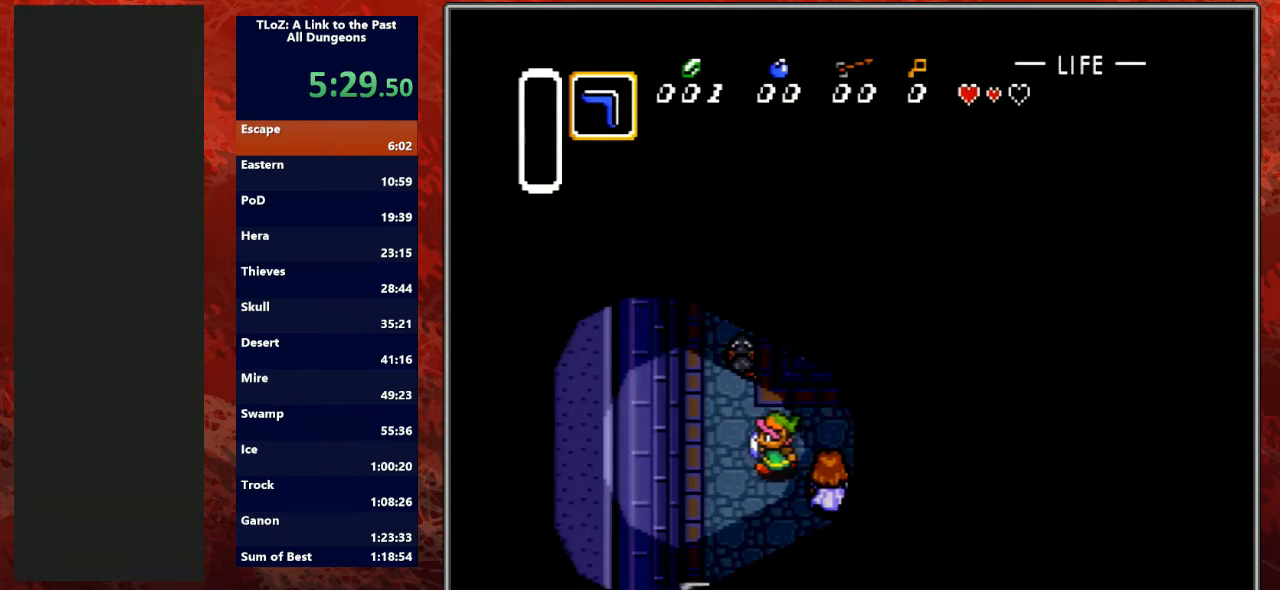
{"buttons": ["DPAD_UP"], "events": [[67, "DPAD_UP", "down"], [267, "DPAD_LEFT", "up"]]}
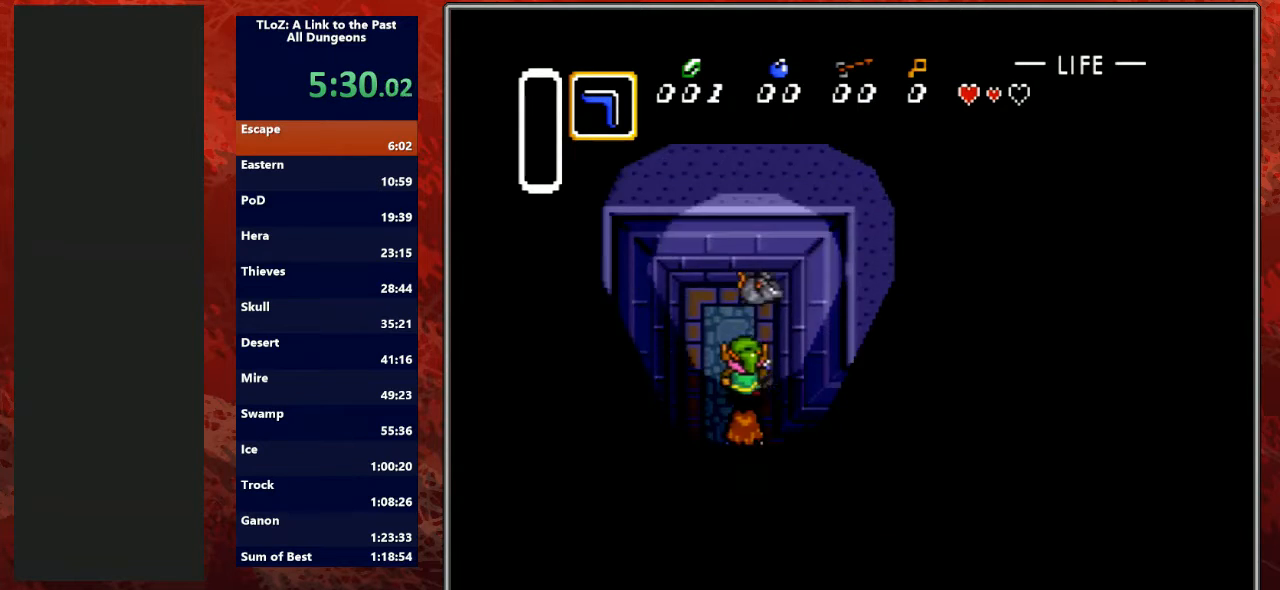
{"buttons": ["DPAD_DOWN"], "events": [[67, "B", "down"], [133, "DPAD_UP", "up"], [300, "B", "up"], [300, "DPAD_DOWN", "down"]]}
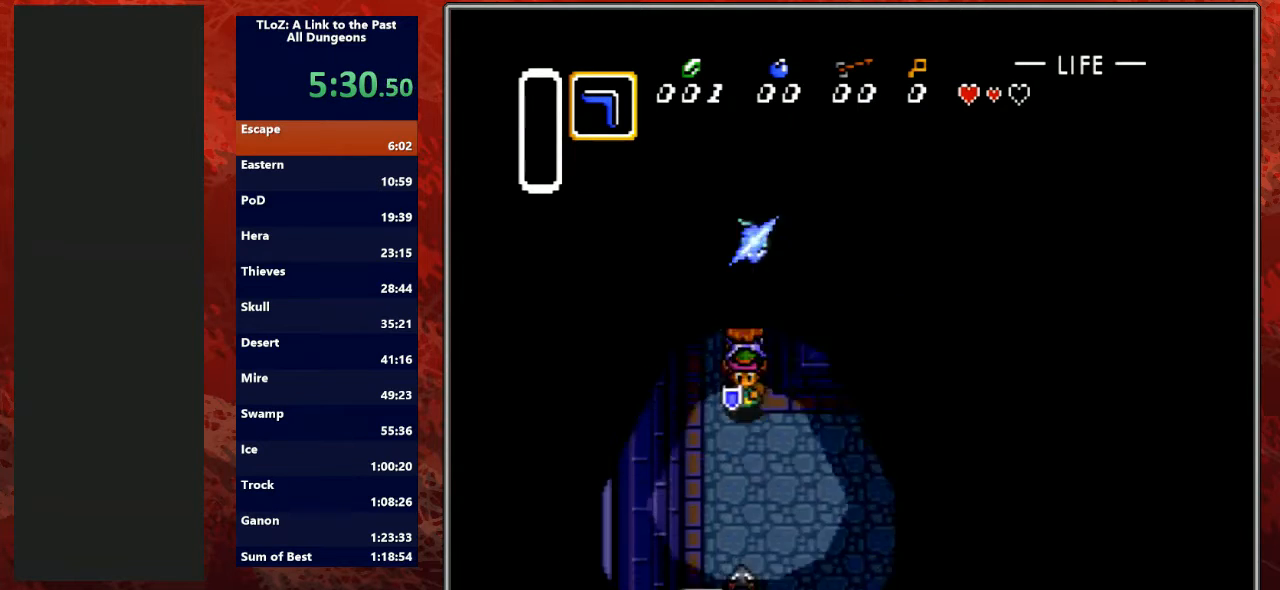
{"buttons": ["DPAD_RIGHT"], "events": [[67, "DPAD_DOWN", "up"], [67, "DPAD_UP", "down"], [100, "Y", "down"], [167, "DPAD_UP", "up"], [200, "DPAD_DOWN", "down"], [200, "DPAD_RIGHT", "down"], [300, "Y", "up"], [467, "DPAD_DOWN", "up"]]}
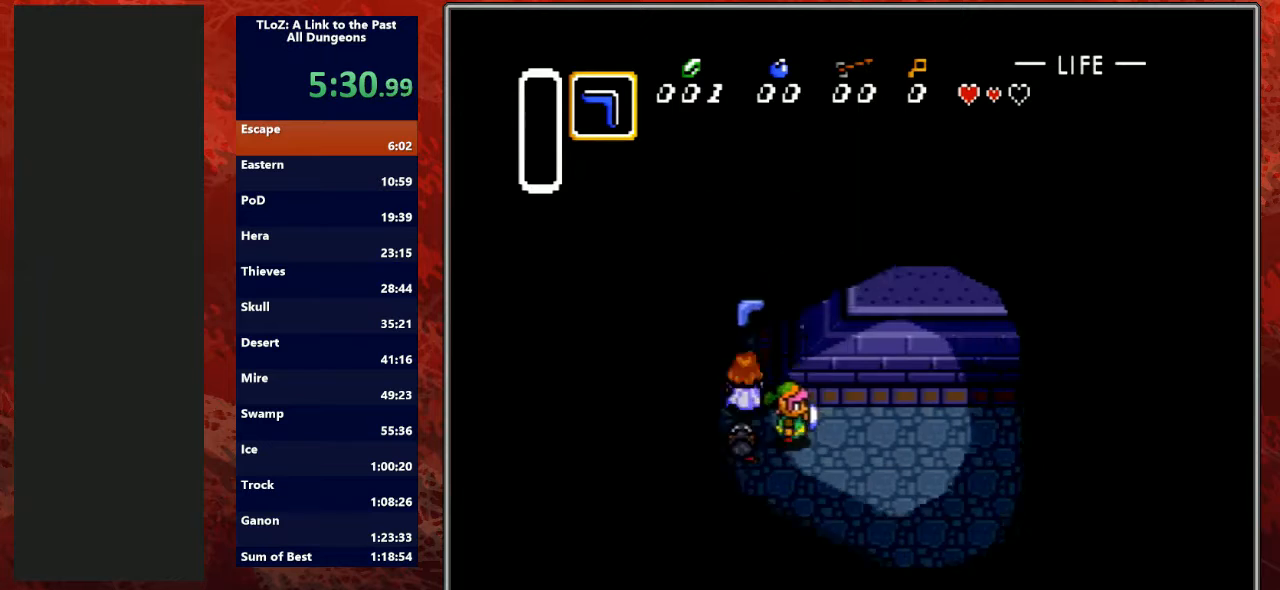
{"buttons": ["DPAD_RIGHT"], "events": []}
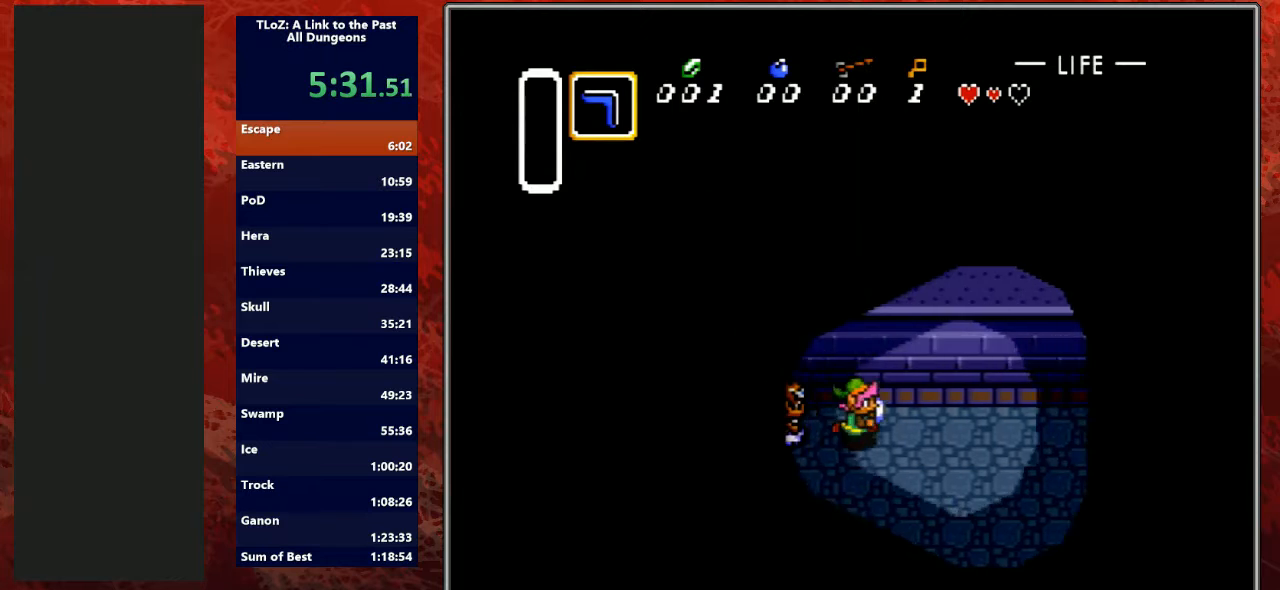
{"buttons": ["DPAD_RIGHT"], "events": [[33, "DPAD_RIGHT", "up"], [33, "R1", "down"], [67, "DPAD_RIGHT", "down"], [67, "R1", "up"]]}
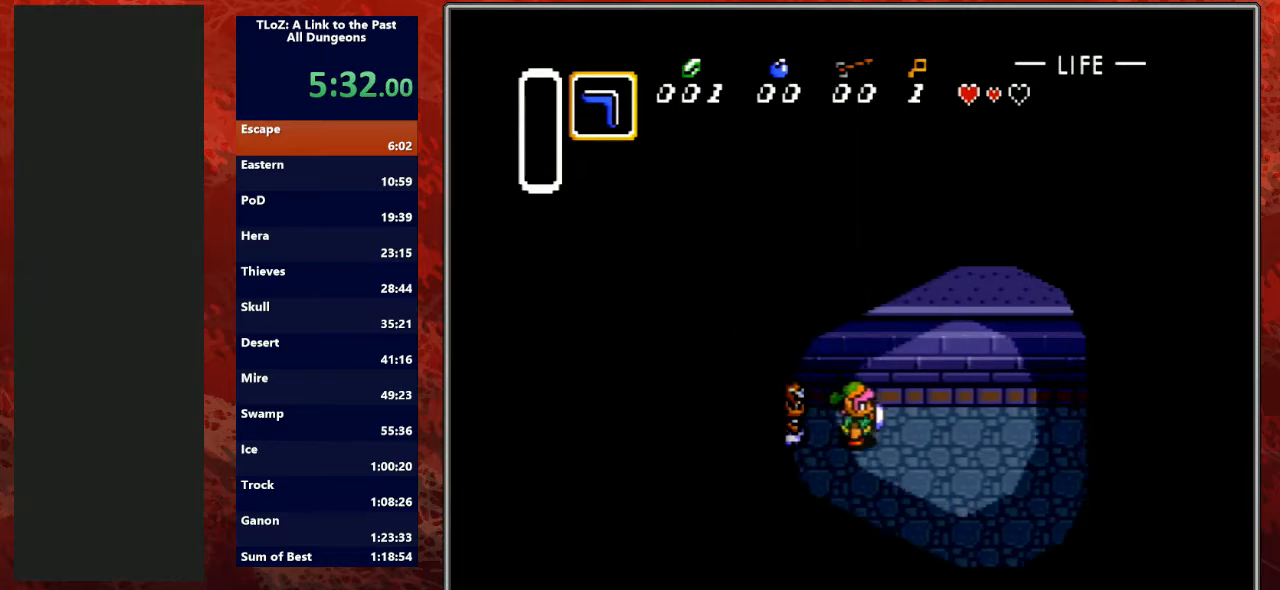
{"buttons": ["DPAD_RIGHT"], "events": []}
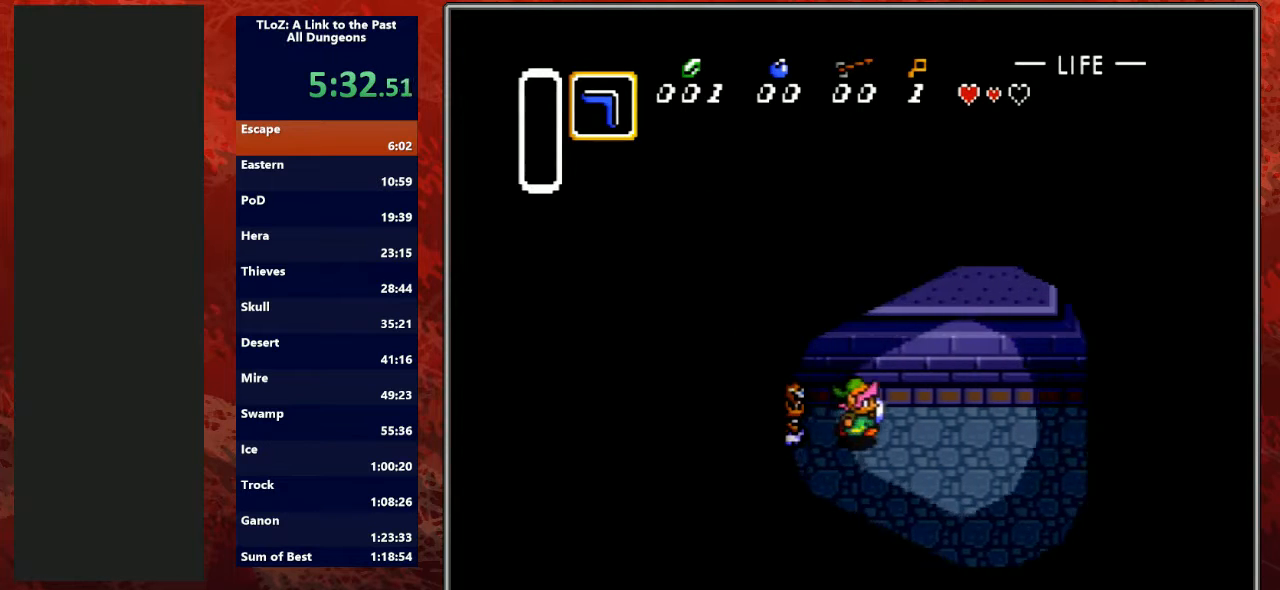
{"buttons": ["DPAD_UP", "DPAD_RIGHT"], "events": [[267, "DPAD_UP", "down"]]}
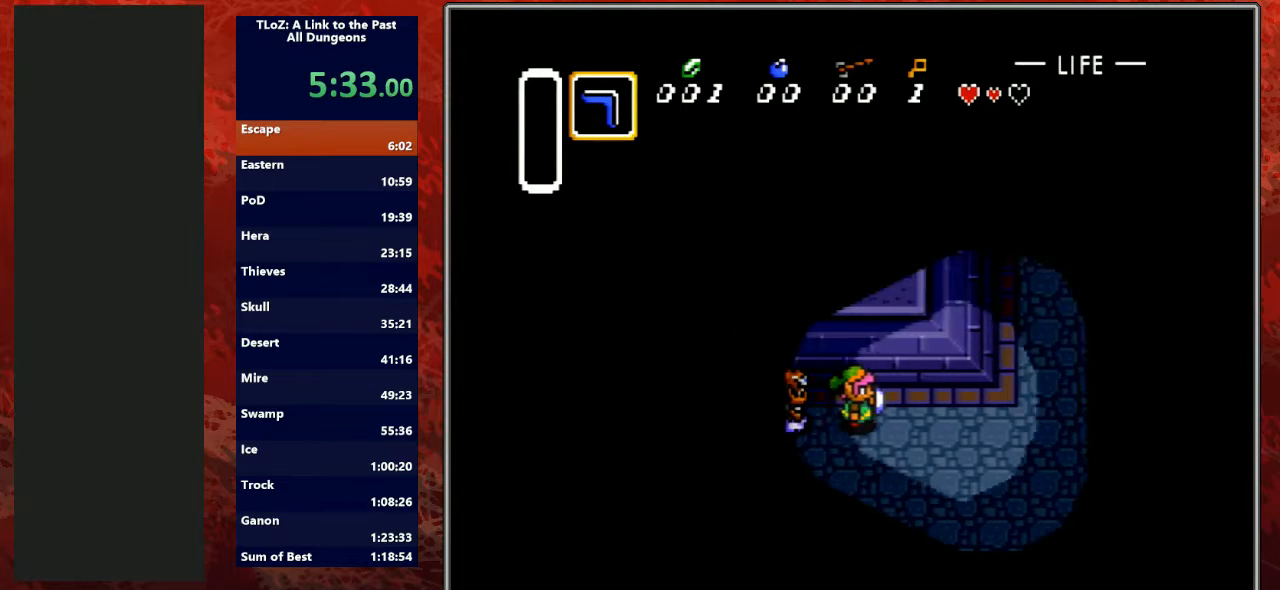
{"buttons": ["DPAD_RIGHT"], "events": [[67, "DPAD_UP", "up"]]}
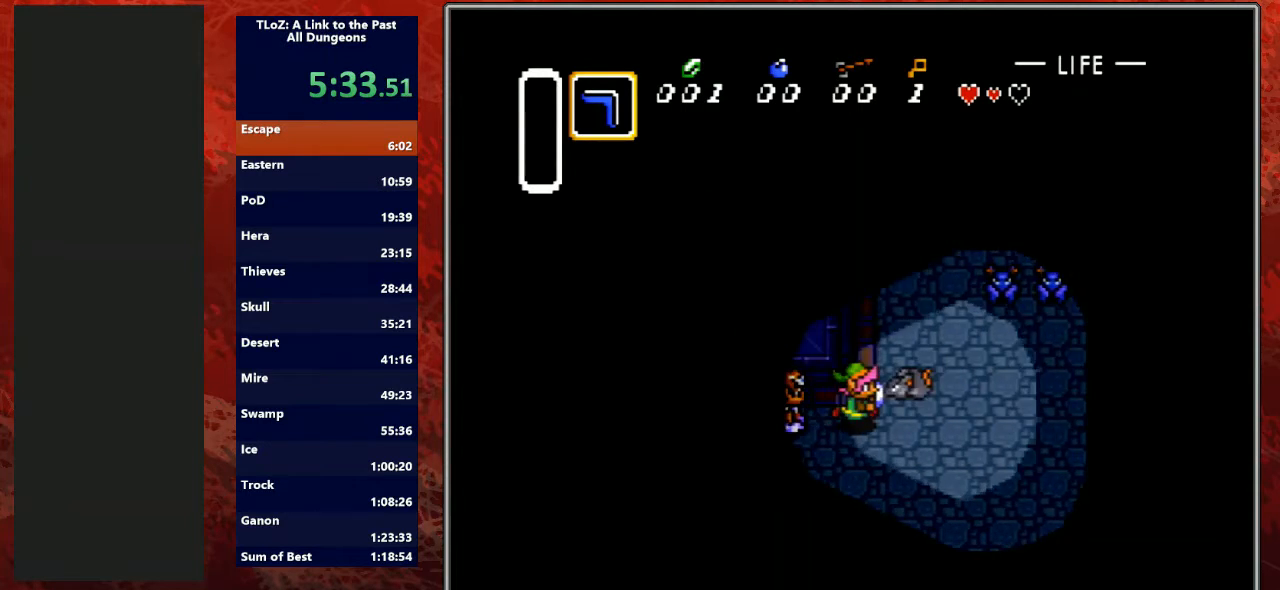
{"buttons": ["DPAD_UP", "DPAD_RIGHT"], "events": [[67, "DPAD_RIGHT", "up"], [67, "DPAD_UP", "down"], [167, "DPAD_DOWN", "down"], [167, "DPAD_UP", "up"], [233, "DPAD_DOWN", "up"], [267, "DPAD_RIGHT", "down"], [333, "DPAD_UP", "down"]]}
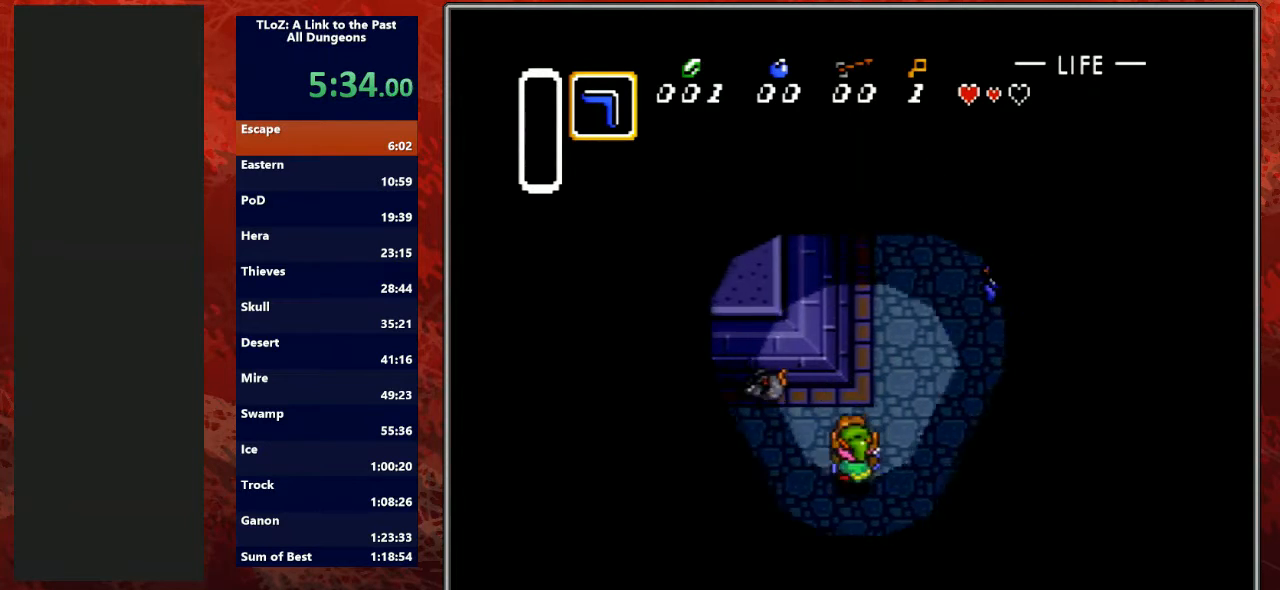
{"buttons": ["DPAD_UP"], "events": [[167, "DPAD_RIGHT", "up"]]}